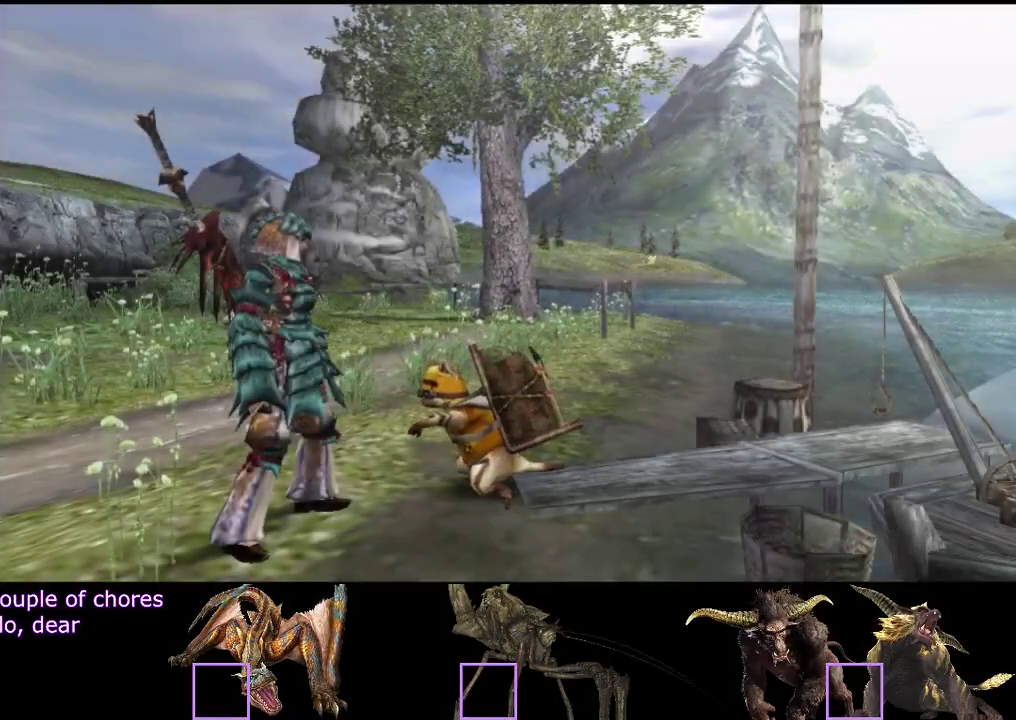
Gameplay with a controller (PlayStation layout); each line is a JSON object with the inputs held at the frame after it. "events" lists button and stick changes between this image and that frame as [ms after this image, input, new state], when the widget could be followed in between. Not read: L3 R3.
{"buttons": [], "left_stick": "center", "right_stick": "center", "events": [[150, "SELECT", "down"], [317, "SELECT", "up"]]}
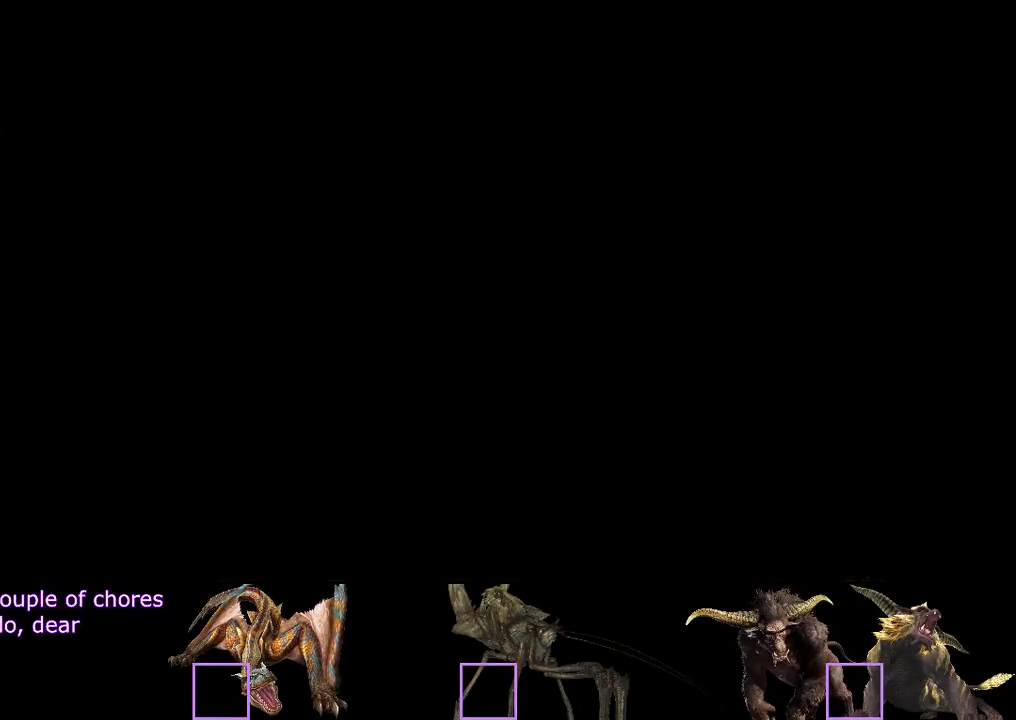
{"buttons": [], "left_stick": "down-left", "right_stick": "center", "events": [[200, "left_stick", "left"], [500, "left_stick", "down-left"]]}
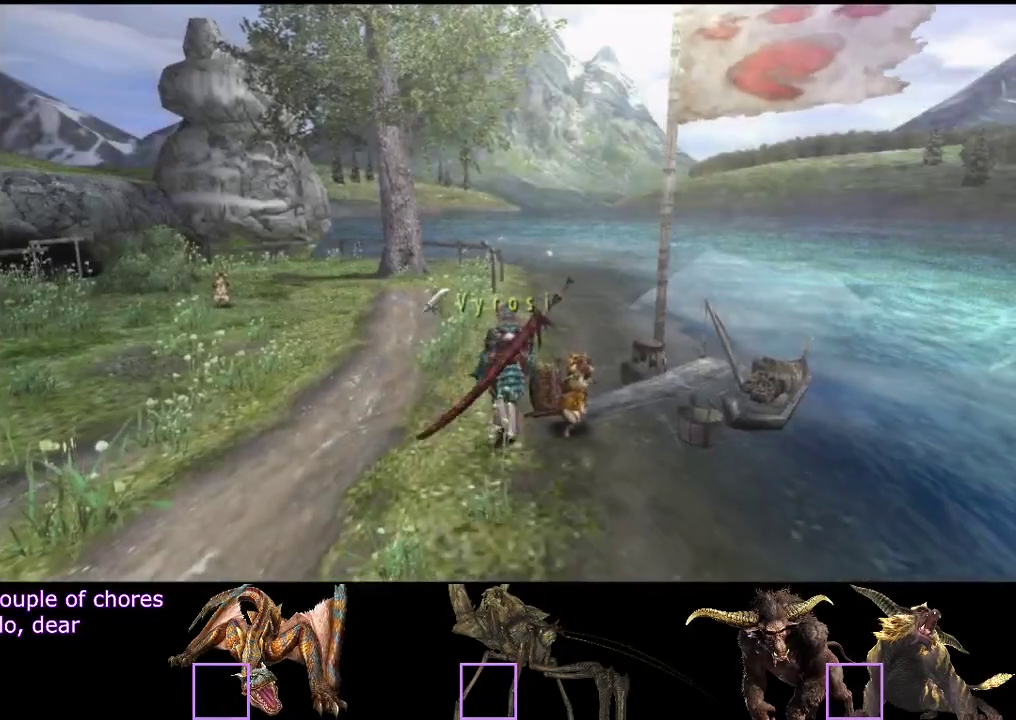
{"buttons": ["R2"], "left_stick": "down-left", "right_stick": "center", "events": [[100, "R2", "down"]]}
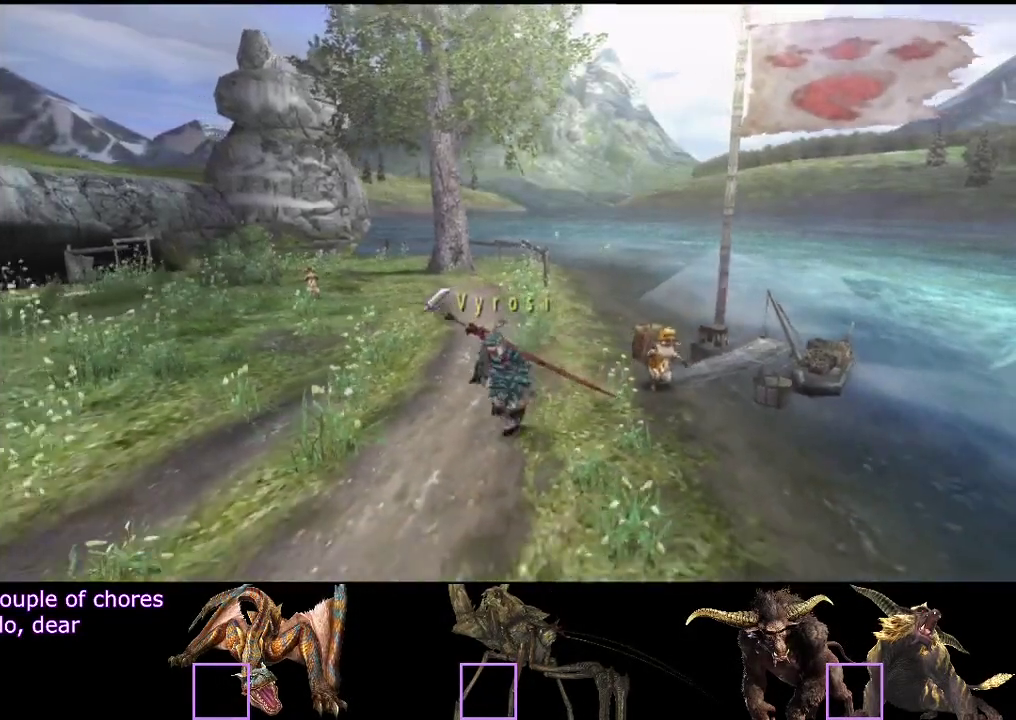
{"buttons": ["R2"], "left_stick": "down-left", "right_stick": "center", "events": []}
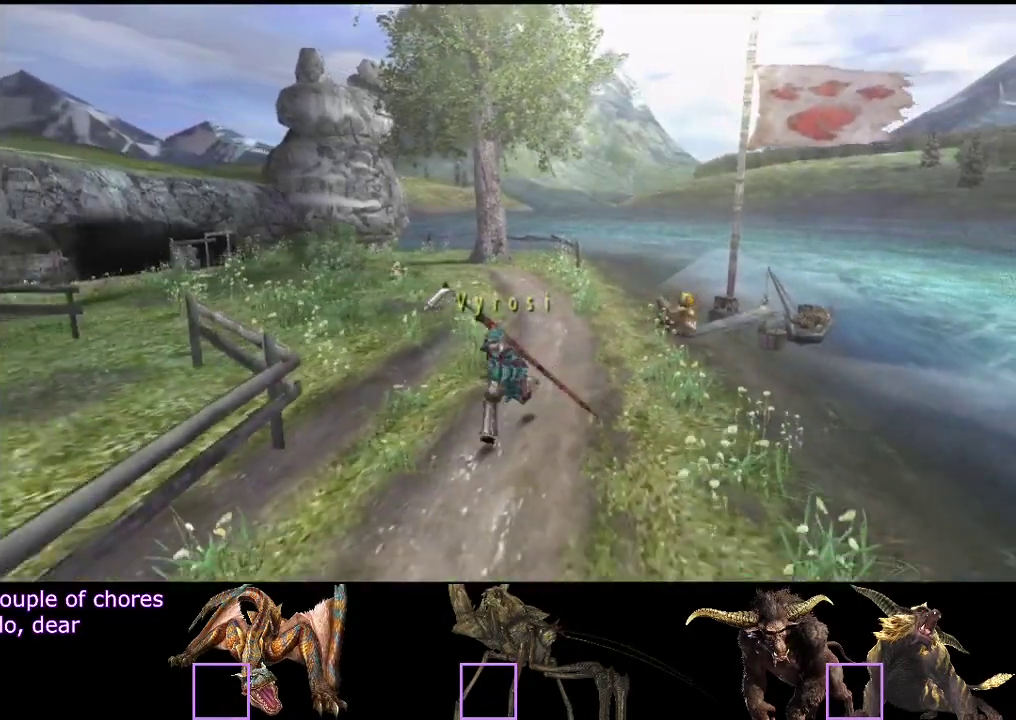
{"buttons": ["R2"], "left_stick": "down", "right_stick": "center", "events": [[267, "left_stick", "down"]]}
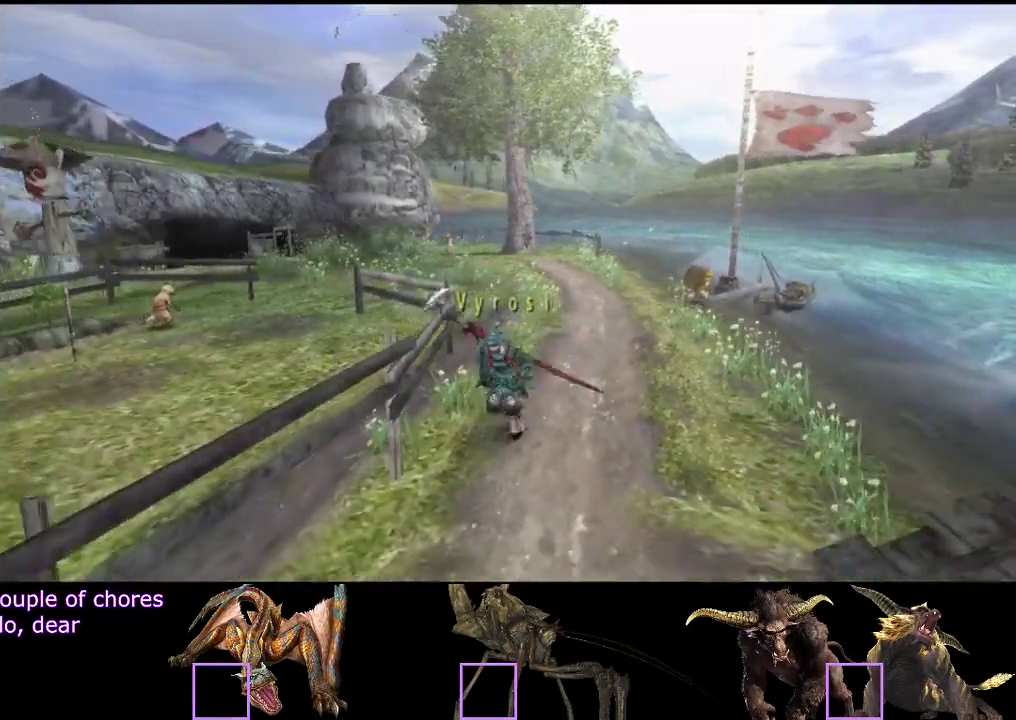
{"buttons": ["R2"], "left_stick": "down-left", "right_stick": "center", "events": [[433, "left_stick", "down-left"]]}
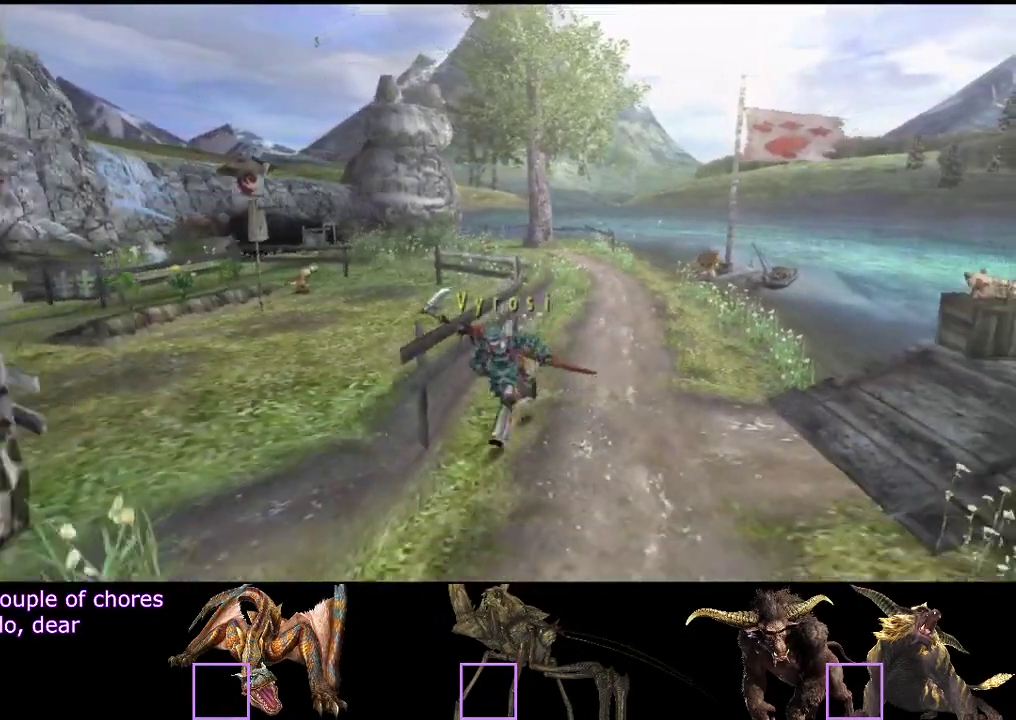
{"buttons": ["R2"], "left_stick": "down-left", "right_stick": "center", "events": []}
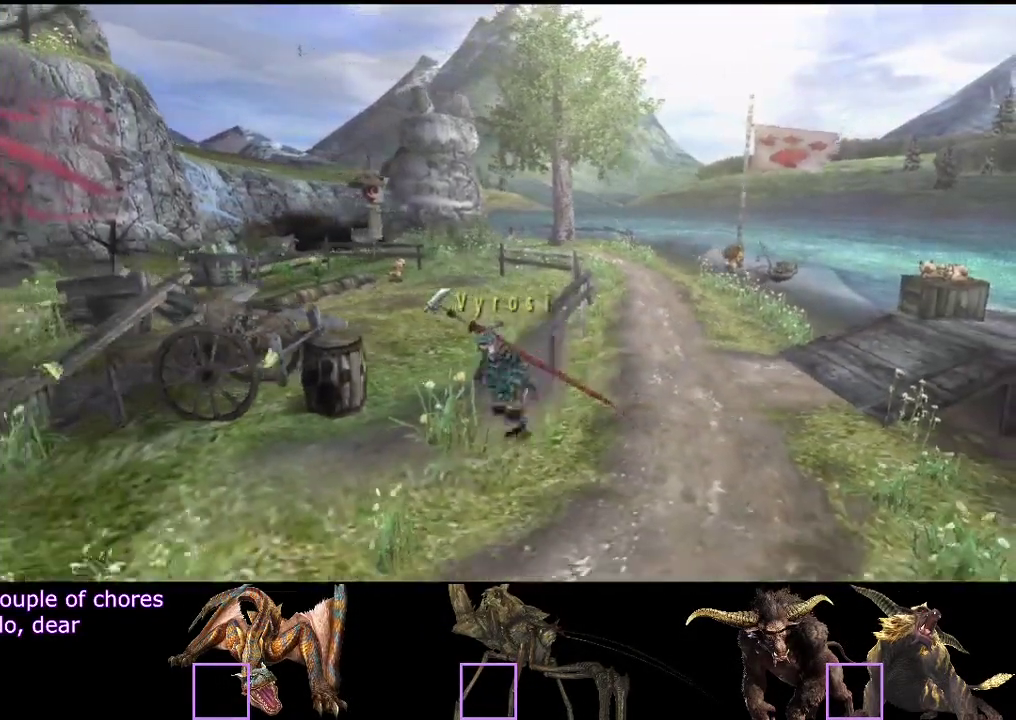
{"buttons": ["R2"], "left_stick": "down-left", "right_stick": "center", "events": []}
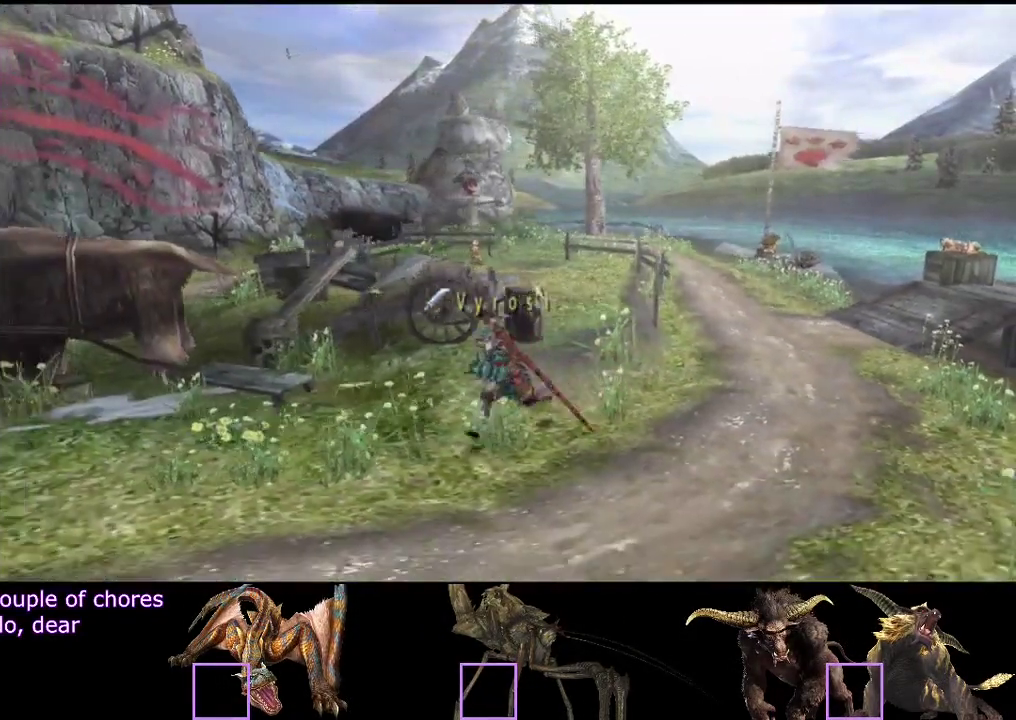
{"buttons": ["R2"], "left_stick": "down-left", "right_stick": "center", "events": []}
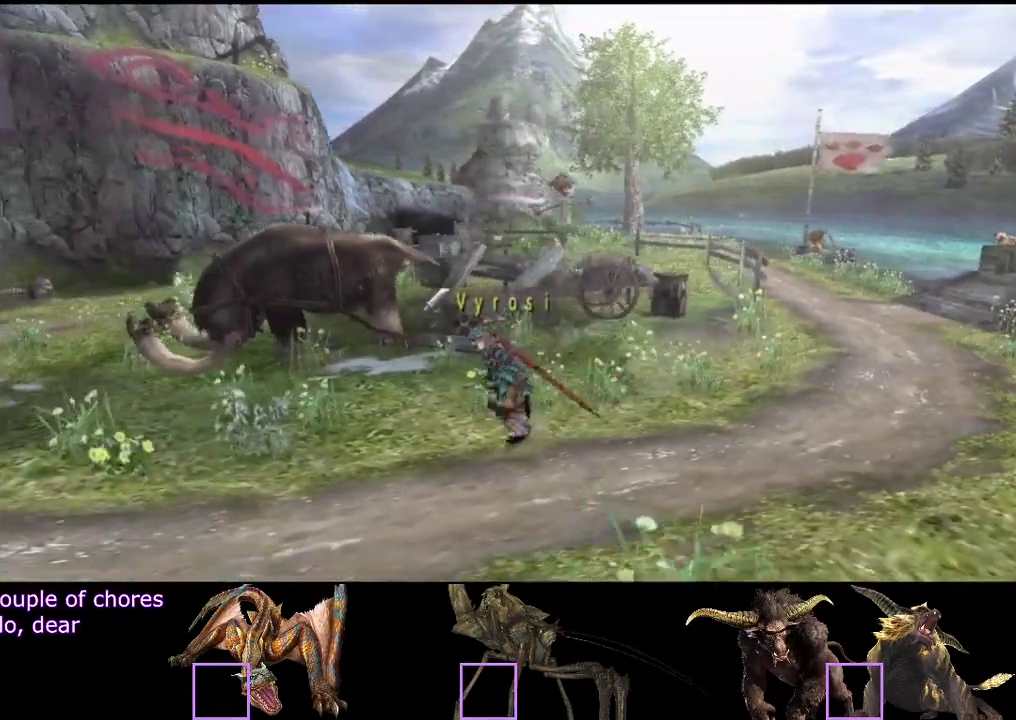
{"buttons": ["R2"], "left_stick": "left", "right_stick": "center", "events": [[500, "left_stick", "left"]]}
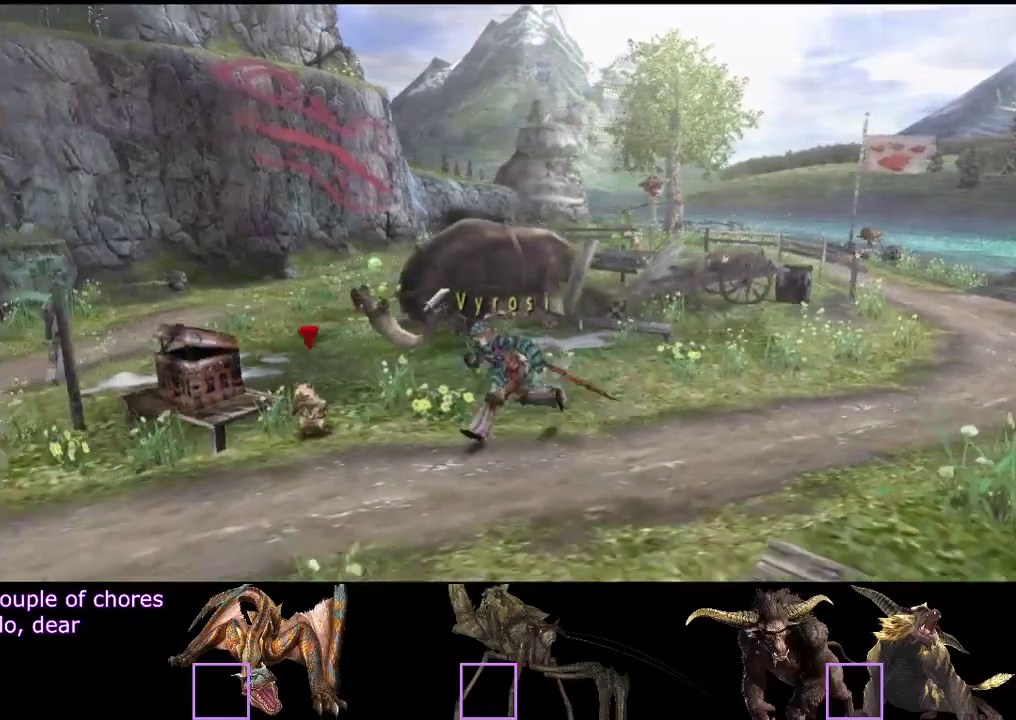
{"buttons": ["R2"], "left_stick": "left", "right_stick": "center", "events": []}
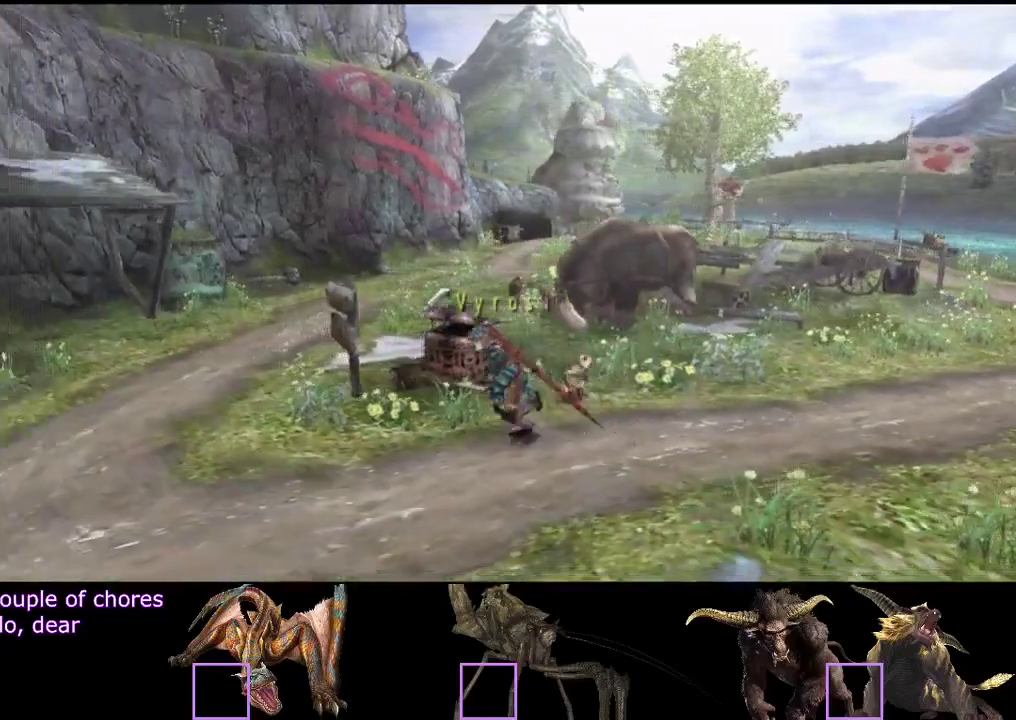
{"buttons": ["SQUARE", "R2"], "left_stick": "down-left", "right_stick": "center", "events": [[67, "left_stick", "down-left"], [450, "SQUARE", "down"]]}
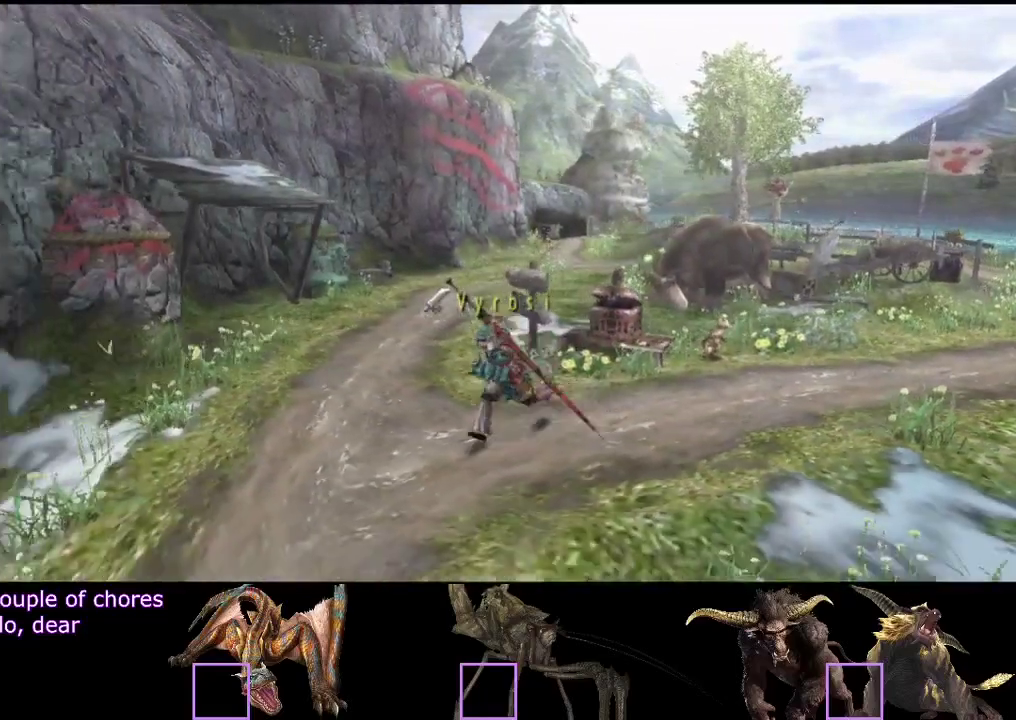
{"buttons": ["R2"], "left_stick": "down-left", "right_stick": "center", "events": [[17, "SQUARE", "up"], [67, "SQUARE", "down"], [150, "SQUARE", "up"], [200, "SQUARE", "down"], [500, "SQUARE", "up"]]}
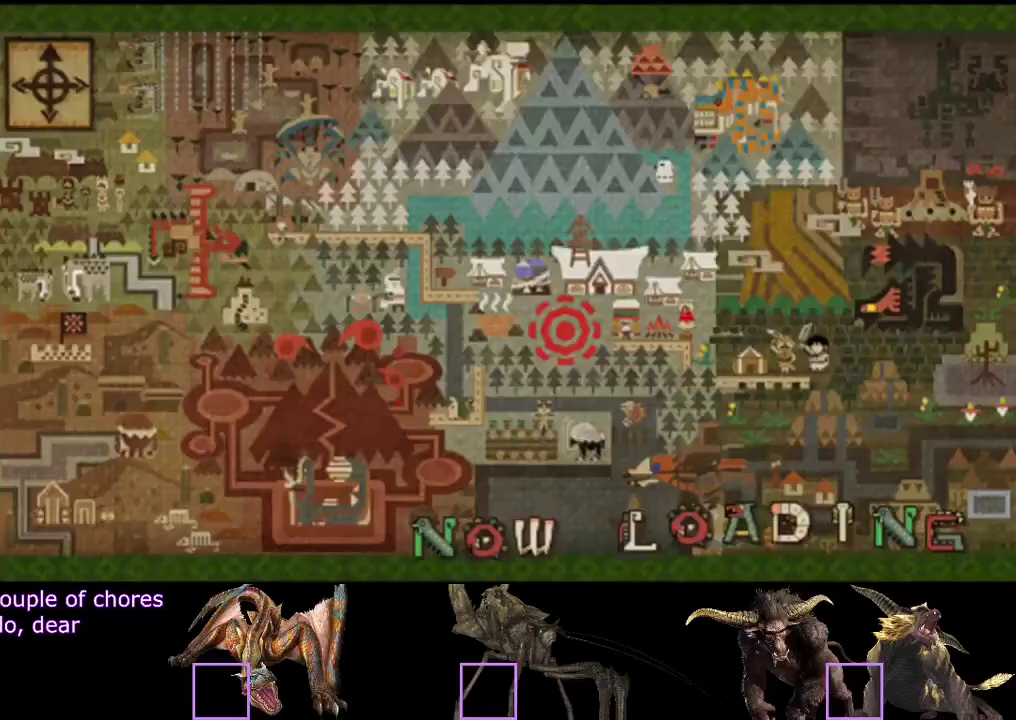
{"buttons": ["R2"], "left_stick": "up-left", "right_stick": "center", "events": [[33, "left_stick", "left"], [100, "left_stick", "up-left"]]}
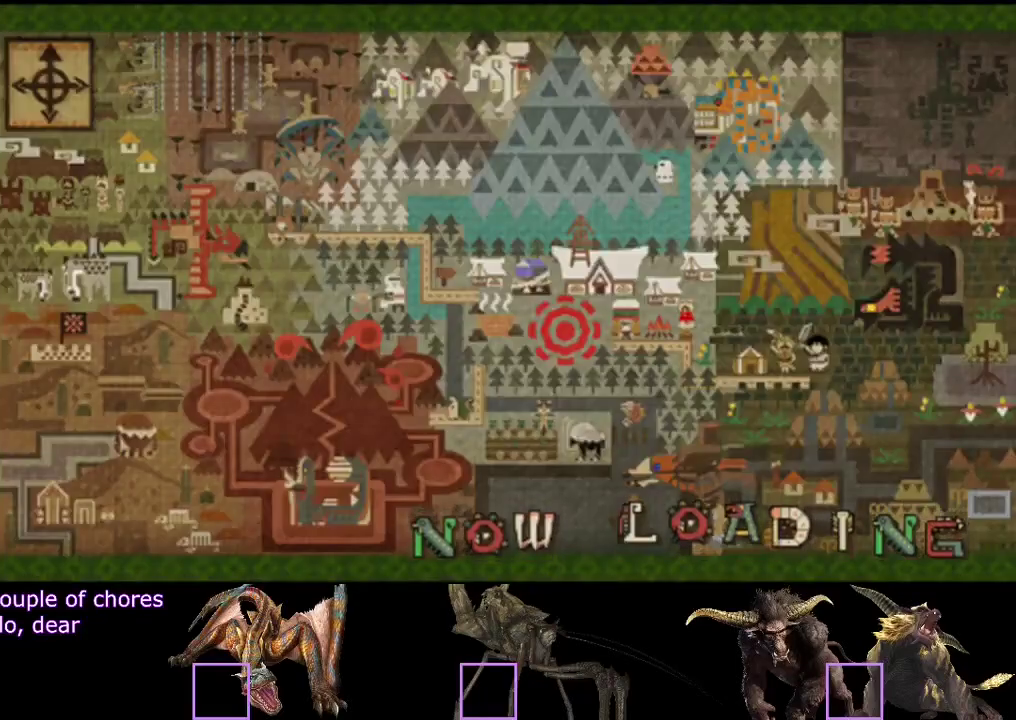
{"buttons": ["R2"], "left_stick": "up-left", "right_stick": "center", "events": []}
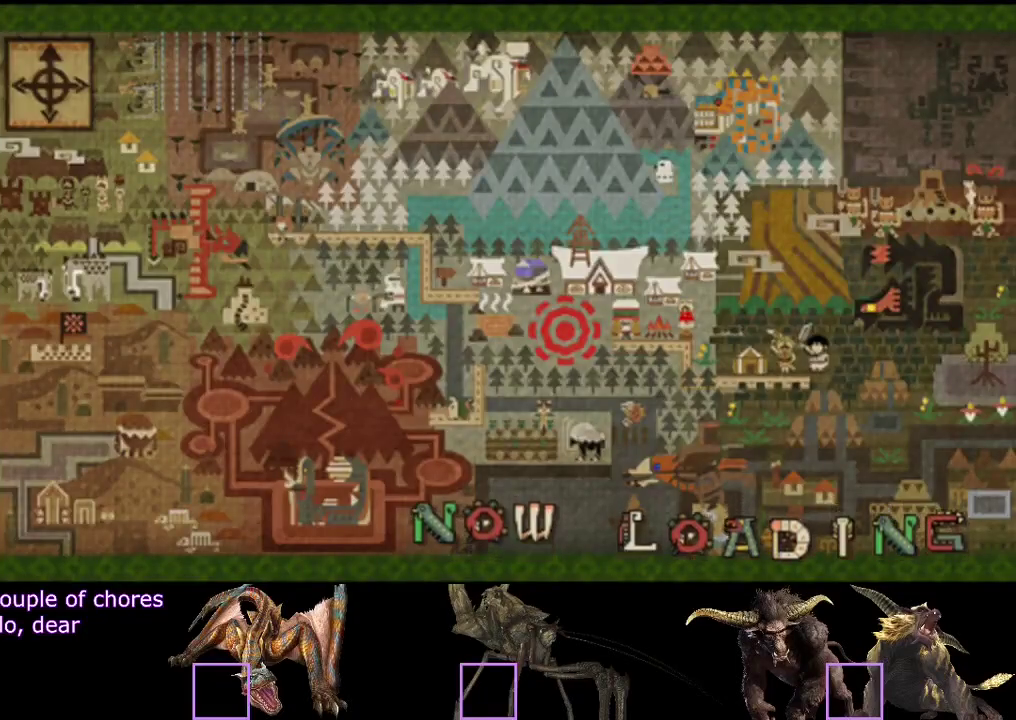
{"buttons": ["R2"], "left_stick": "up", "right_stick": "center", "events": [[117, "left_stick", "up"]]}
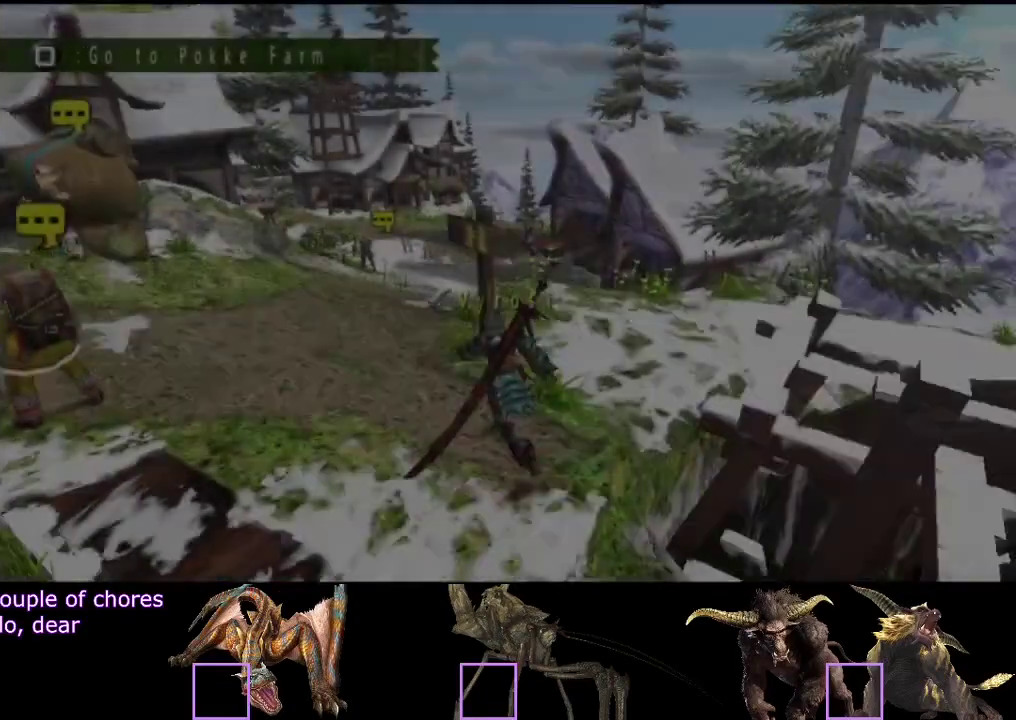
{"buttons": ["R2"], "left_stick": "up", "right_stick": "center", "events": []}
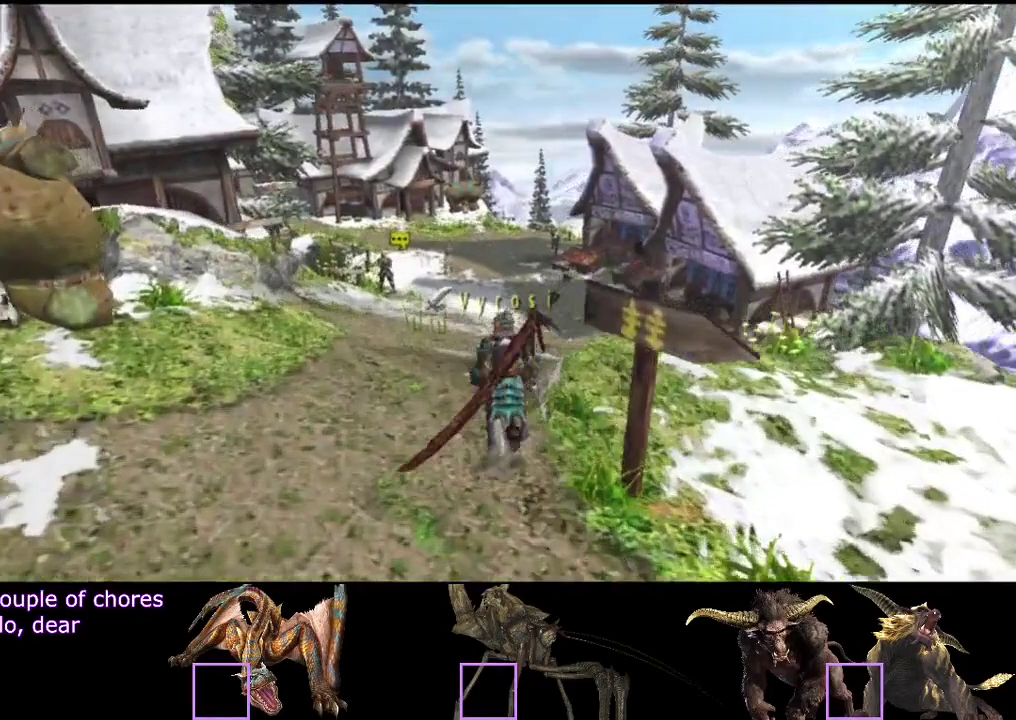
{"buttons": ["R2"], "left_stick": "up", "right_stick": "center", "events": []}
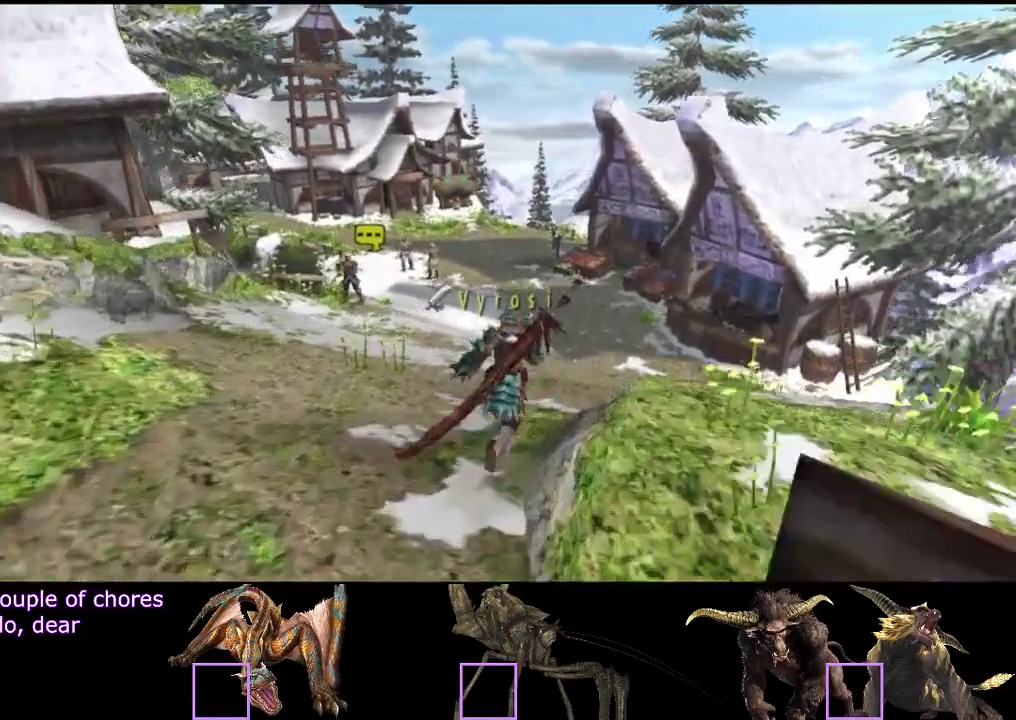
{"buttons": ["R2"], "left_stick": "up", "right_stick": "center", "events": []}
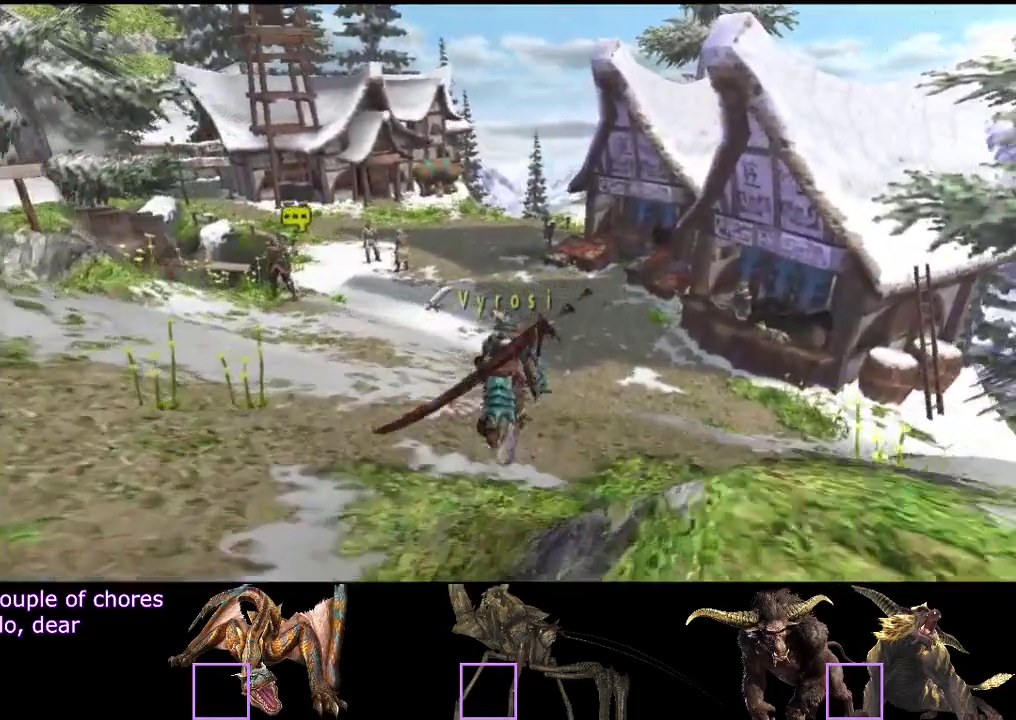
{"buttons": ["R2"], "left_stick": "up", "right_stick": "center", "events": []}
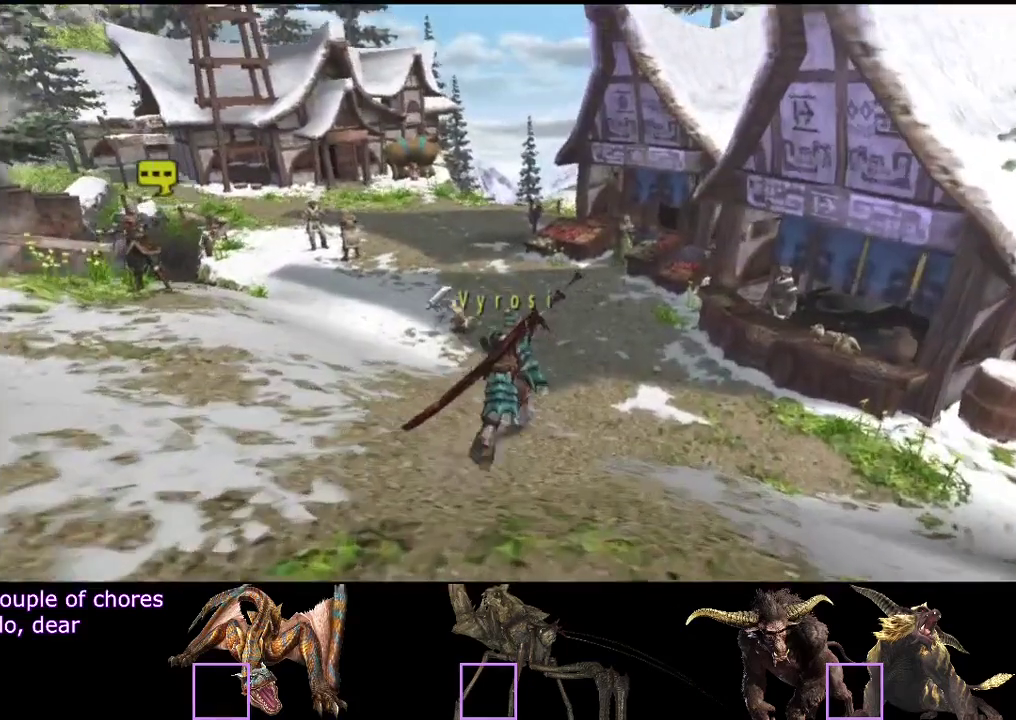
{"buttons": ["R2"], "left_stick": "up", "right_stick": "center", "events": []}
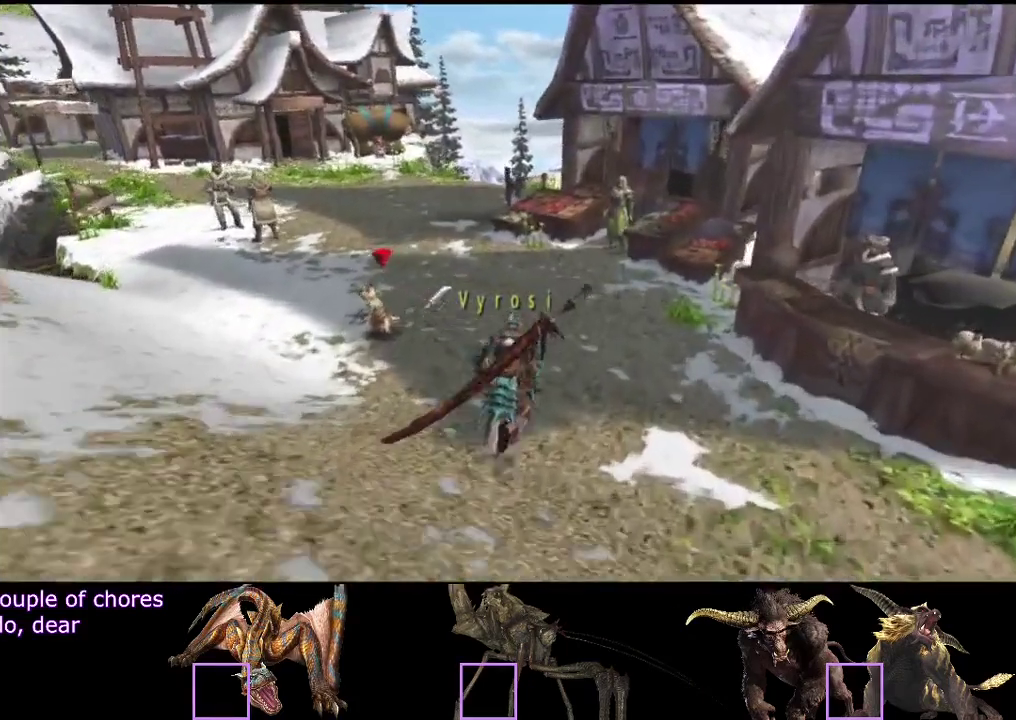
{"buttons": [], "left_stick": "up-right", "right_stick": "center", "events": [[217, "left_stick", "up-right"], [417, "R2", "up"]]}
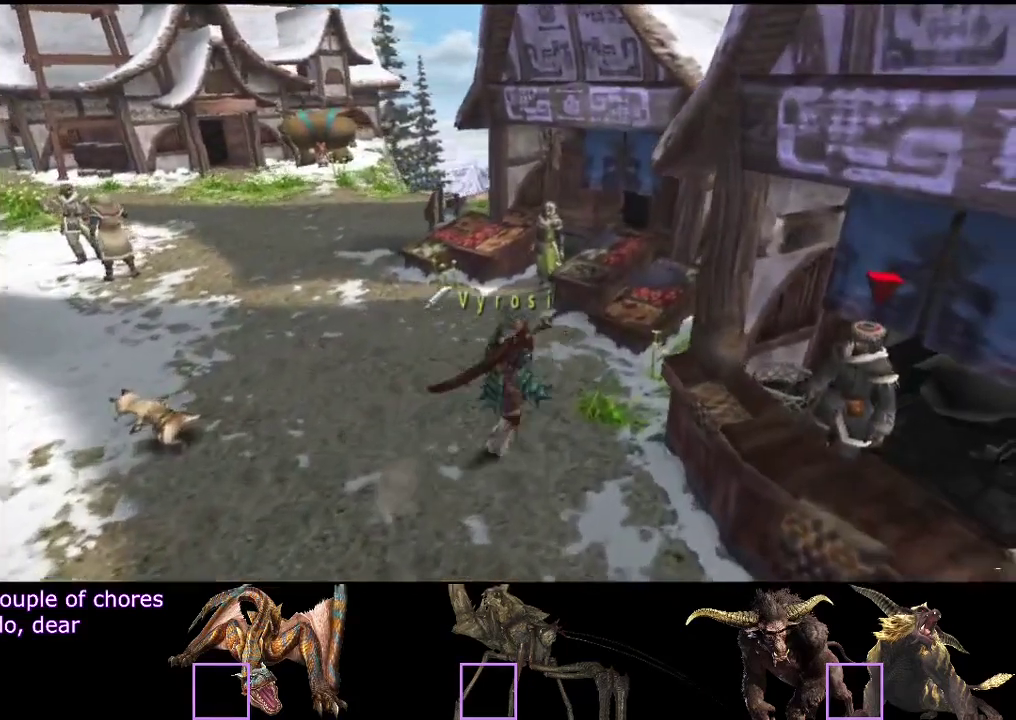
{"buttons": [], "left_stick": "center", "right_stick": "center", "events": [[33, "left_stick", "center"]]}
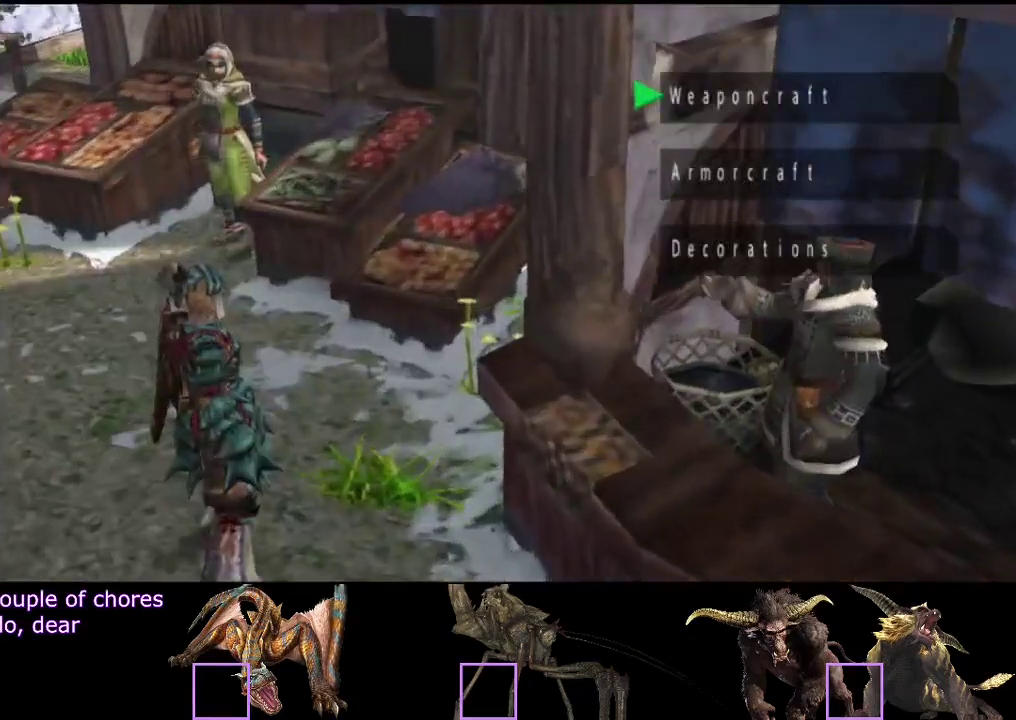
{"buttons": [], "left_stick": "center", "right_stick": "center", "events": [[167, "DPAD_UP", "down"], [267, "DPAD_UP", "up"]]}
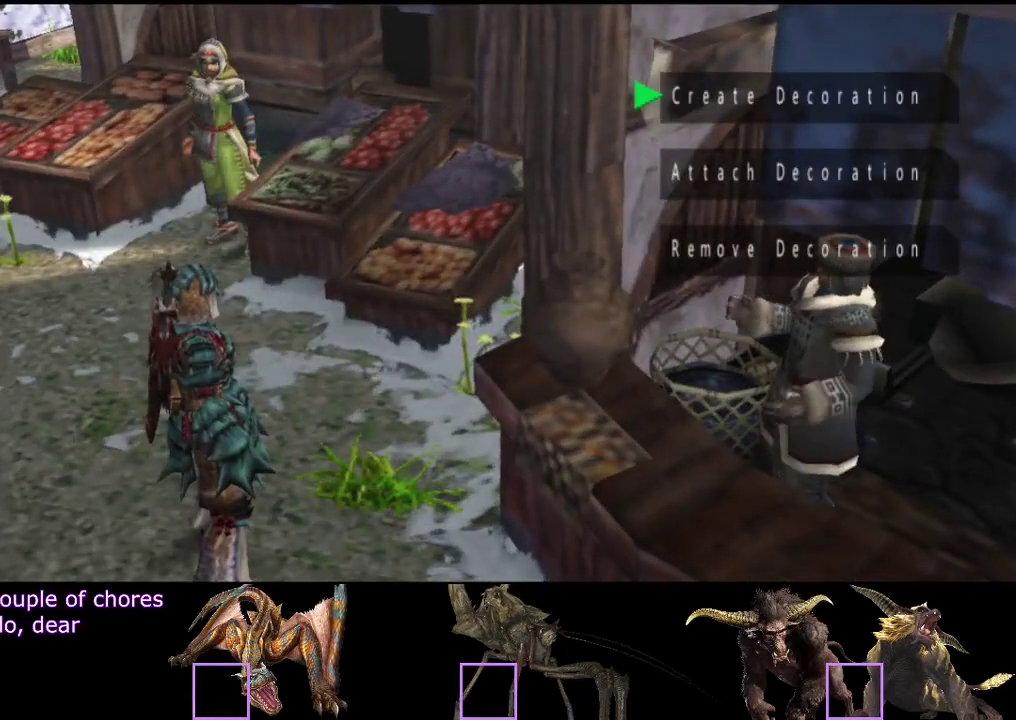
{"buttons": [], "left_stick": "center", "right_stick": "center", "events": []}
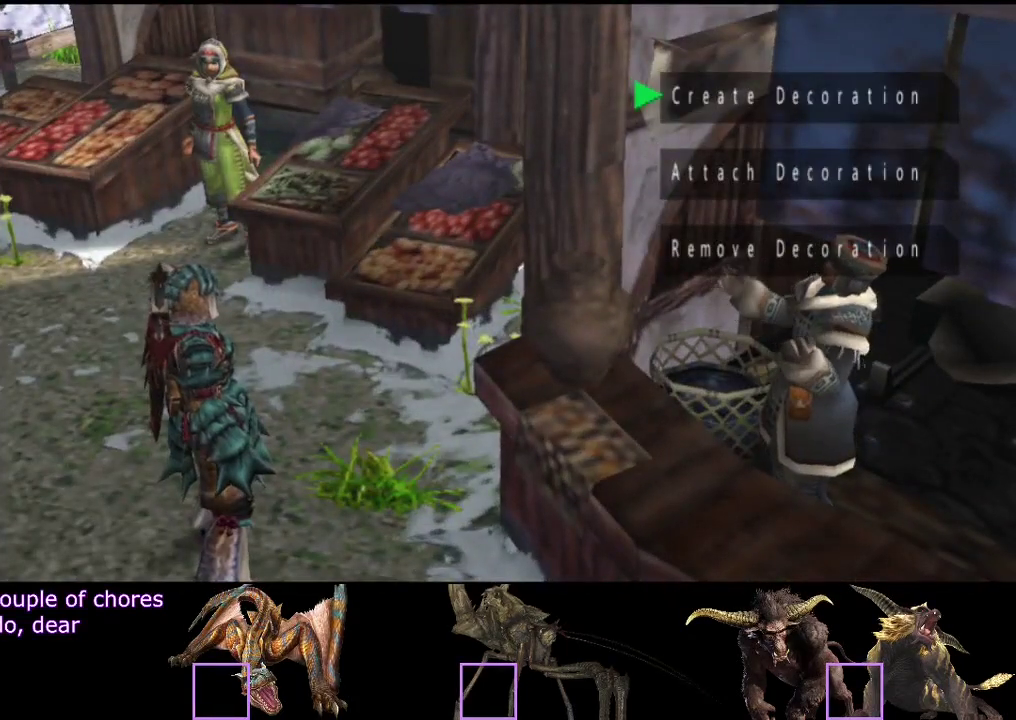
{"buttons": [], "left_stick": "center", "right_stick": "center", "events": []}
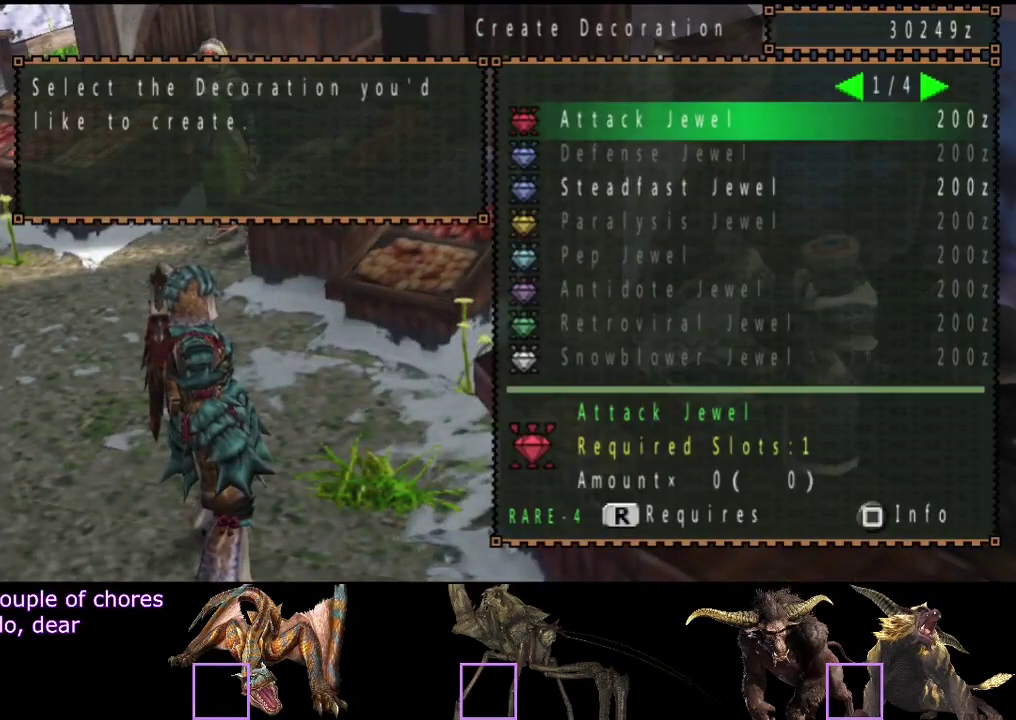
{"buttons": [], "left_stick": "center", "right_stick": "center", "events": [[317, "DPAD_RIGHT", "down"], [383, "DPAD_RIGHT", "up"]]}
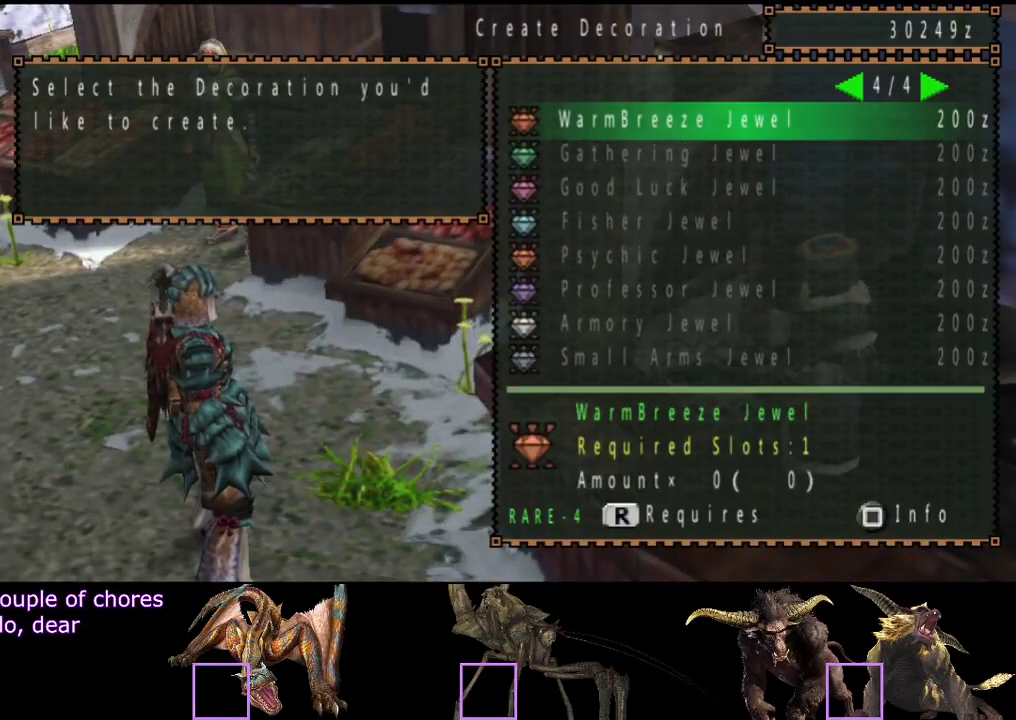
{"buttons": [], "left_stick": "center", "right_stick": "center", "events": [[333, "DPAD_RIGHT", "down"], [450, "DPAD_RIGHT", "up"]]}
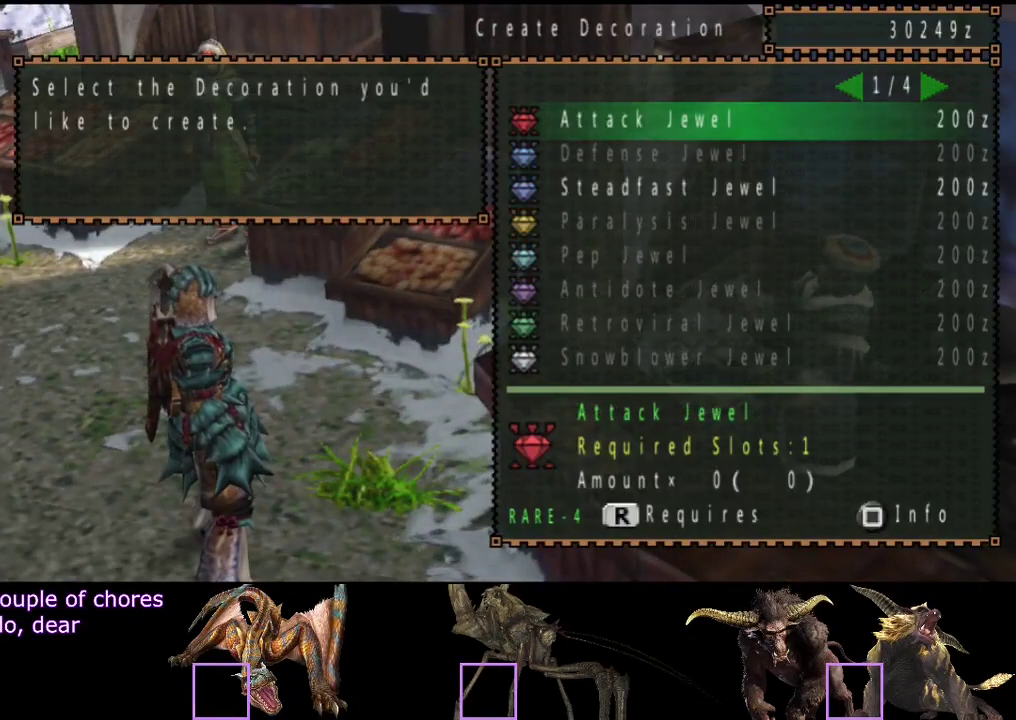
{"buttons": [], "left_stick": "center", "right_stick": "center", "events": [[200, "DPAD_LEFT", "down"], [300, "DPAD_LEFT", "up"], [433, "DPAD_LEFT", "down"], [500, "DPAD_LEFT", "up"]]}
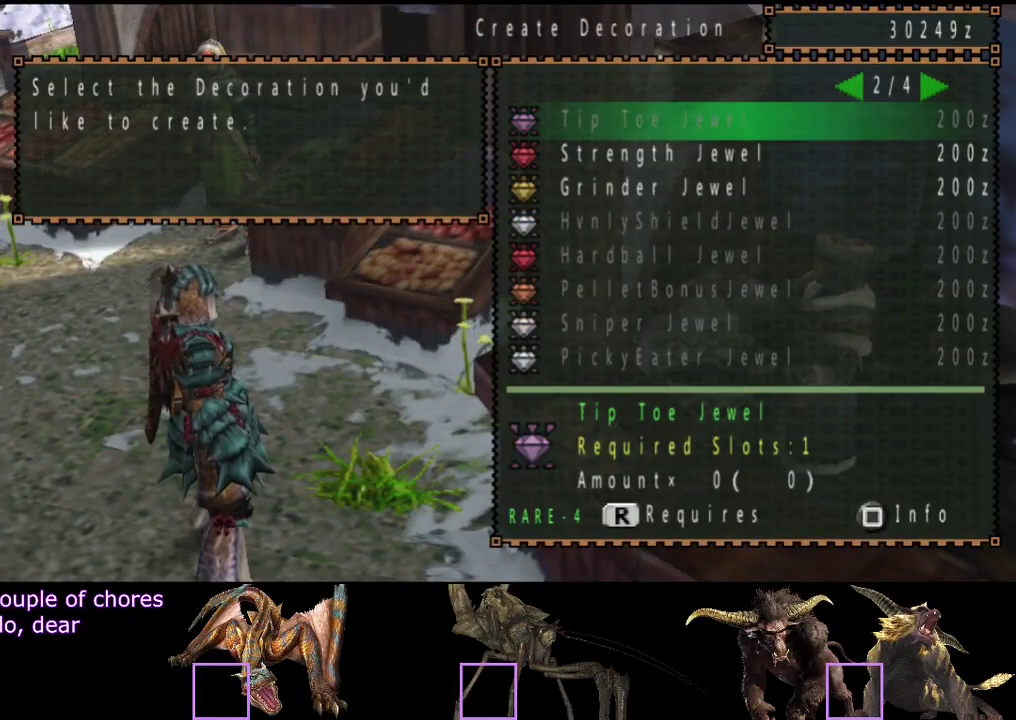
{"buttons": ["DPAD_DOWN"], "left_stick": "center", "right_stick": "center", "events": [[333, "DPAD_DOWN", "down"], [400, "DPAD_DOWN", "up"], [467, "DPAD_DOWN", "down"]]}
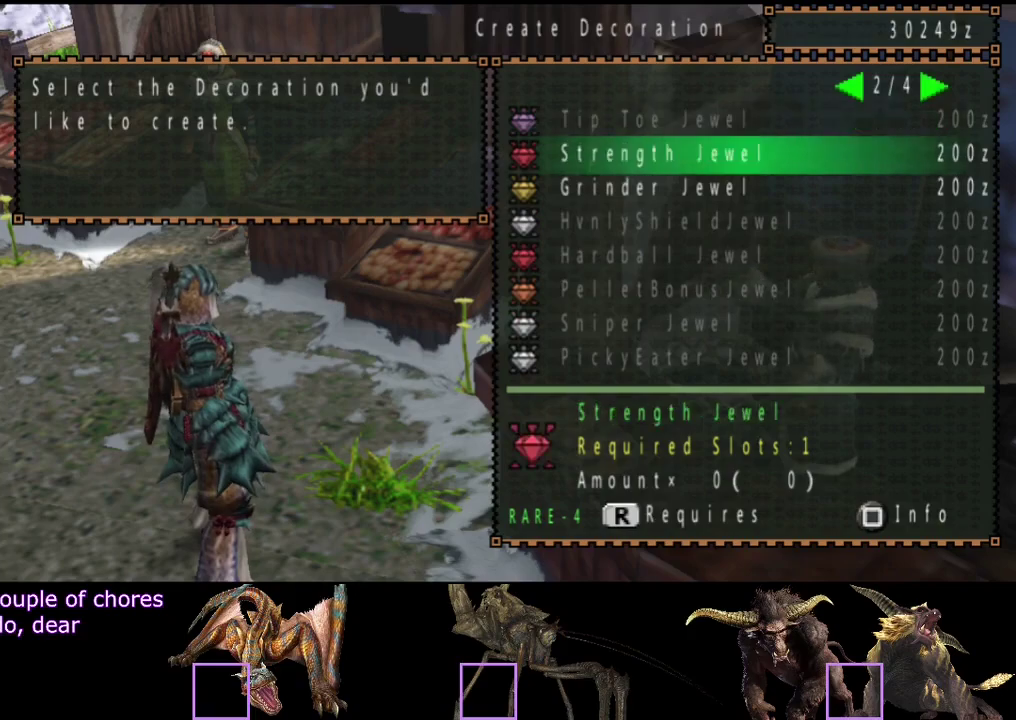
{"buttons": [], "left_stick": "center", "right_stick": "center", "events": [[67, "DPAD_DOWN", "up"]]}